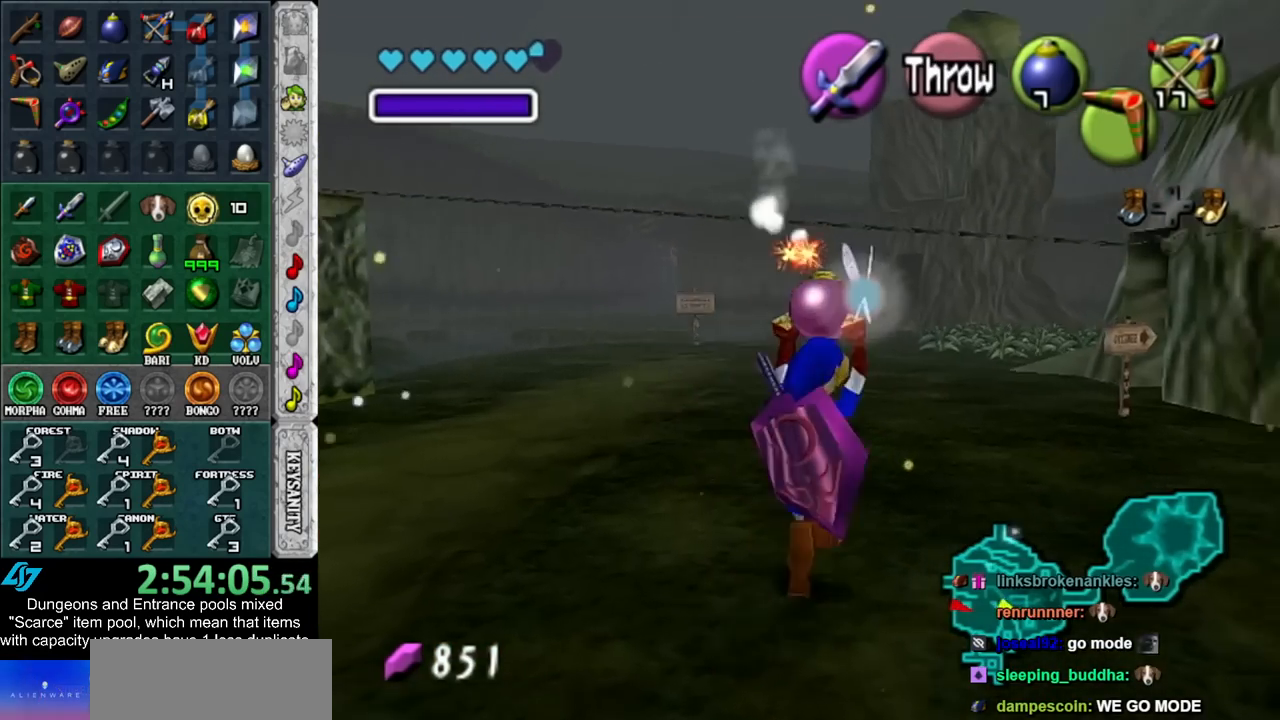
Gameplay with a controller (Nintendo layout); each line is a JSON object with the inputs held at the frame after it. "events" lists button and stick changes between this image and that frame as [ms after this image, input, new state], when the widget could be followed in between. Not read: L3 R3.
{"buttons": [], "left_stick": "up", "right_stick": "center", "events": [[50, "left_stick", "up-left"], [317, "left_stick", "up"]]}
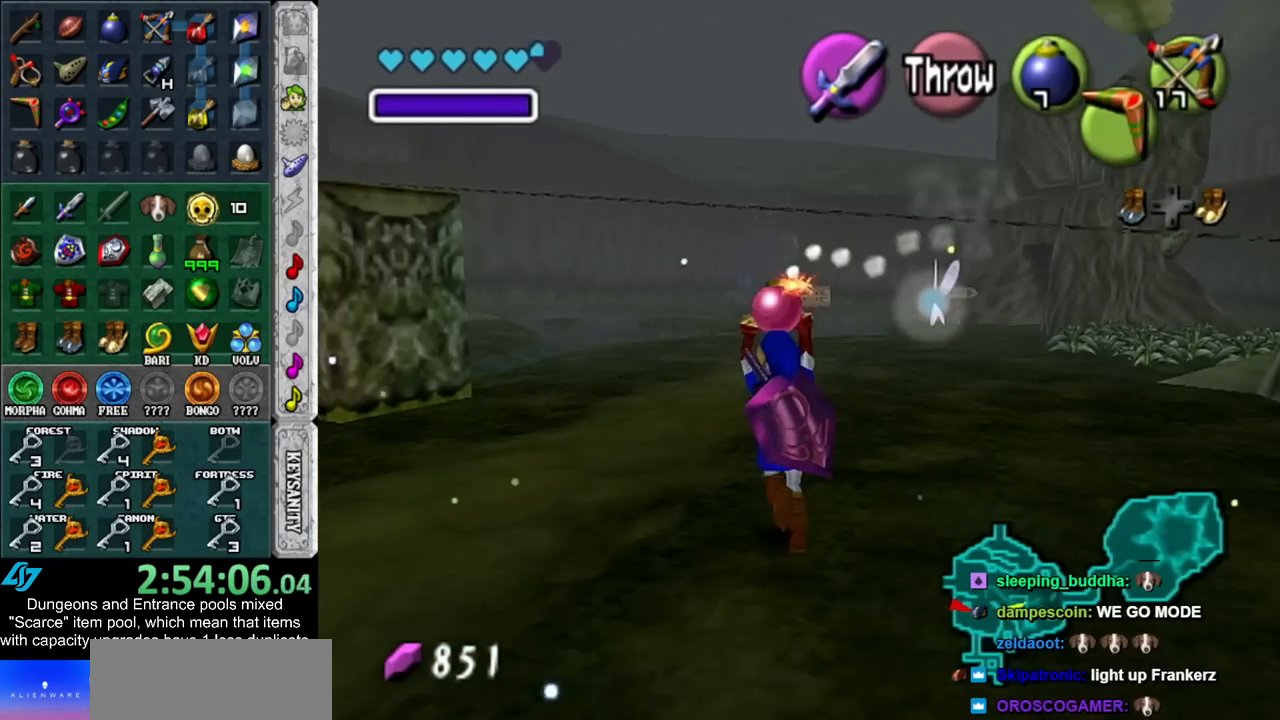
{"buttons": ["L1"], "left_stick": "down", "right_stick": "center", "events": [[17, "left_stick", "center"], [133, "left_stick", "down"], [233, "L1", "down"]]}
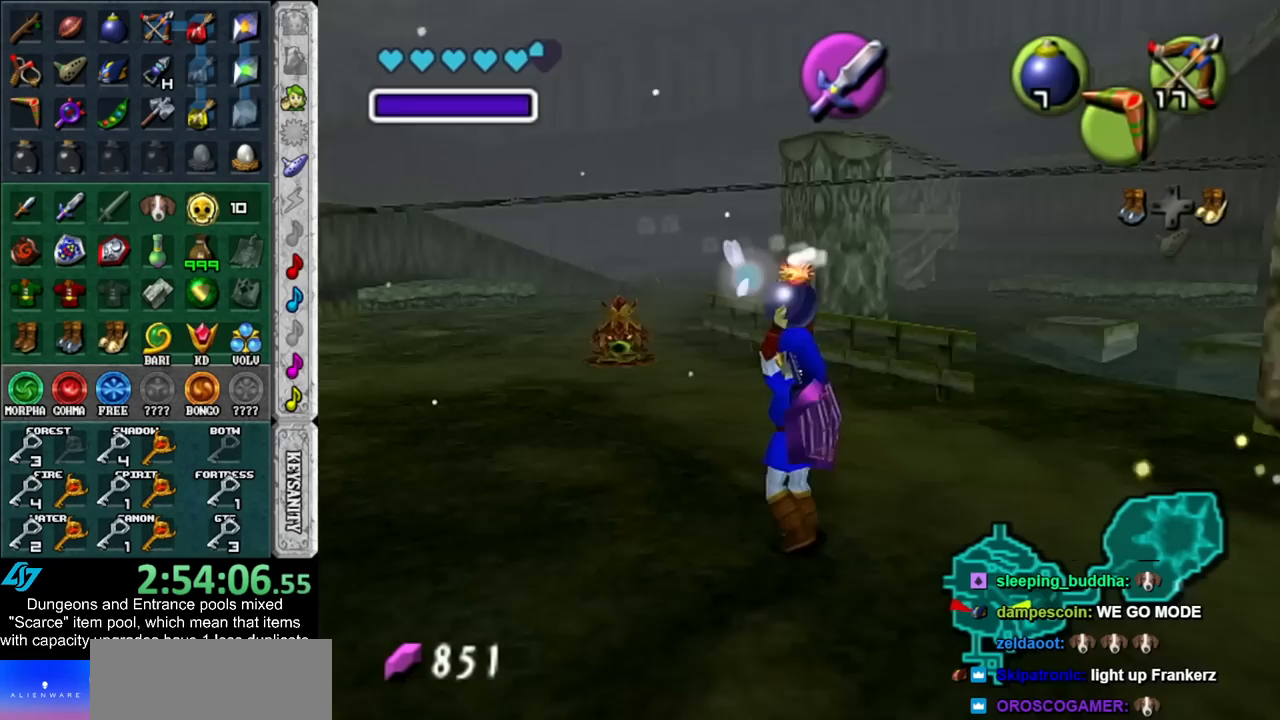
{"buttons": ["L1", "R1"], "left_stick": "down", "right_stick": "center", "events": [[483, "R1", "down"]]}
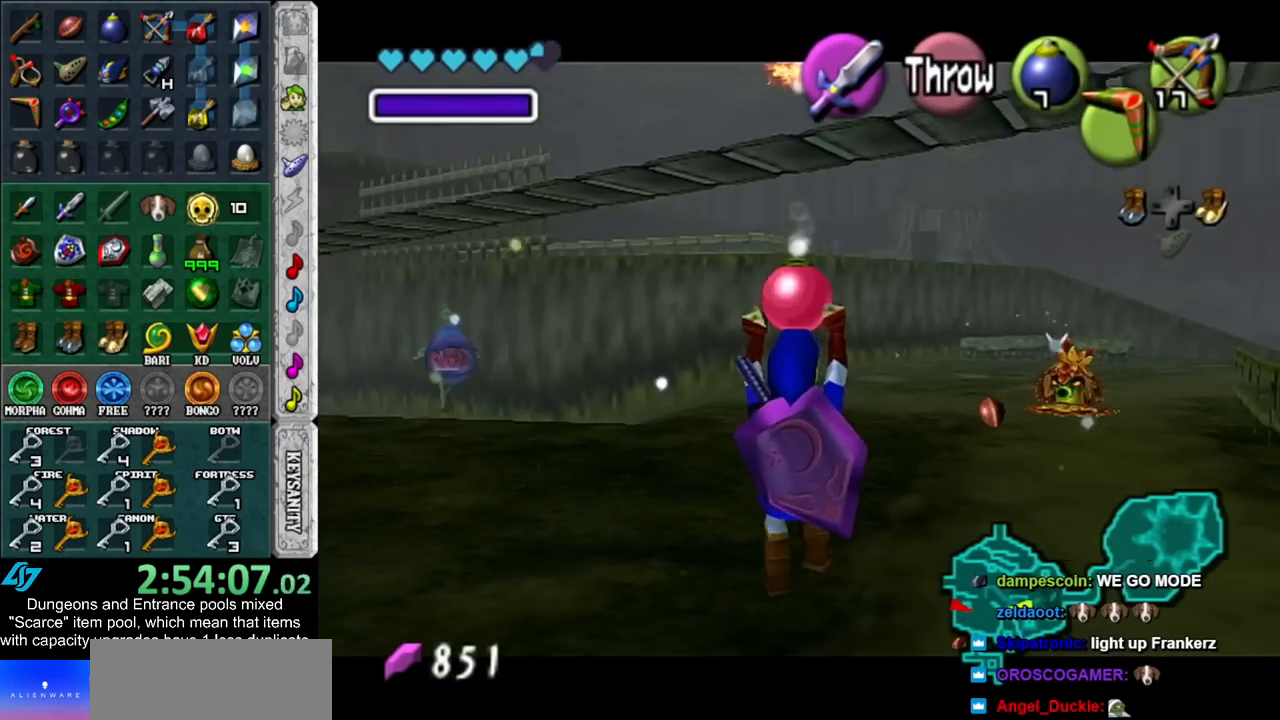
{"buttons": ["A", "L1", "R1"], "left_stick": "center", "right_stick": "center", "events": [[133, "left_stick", "center"], [483, "A", "down"]]}
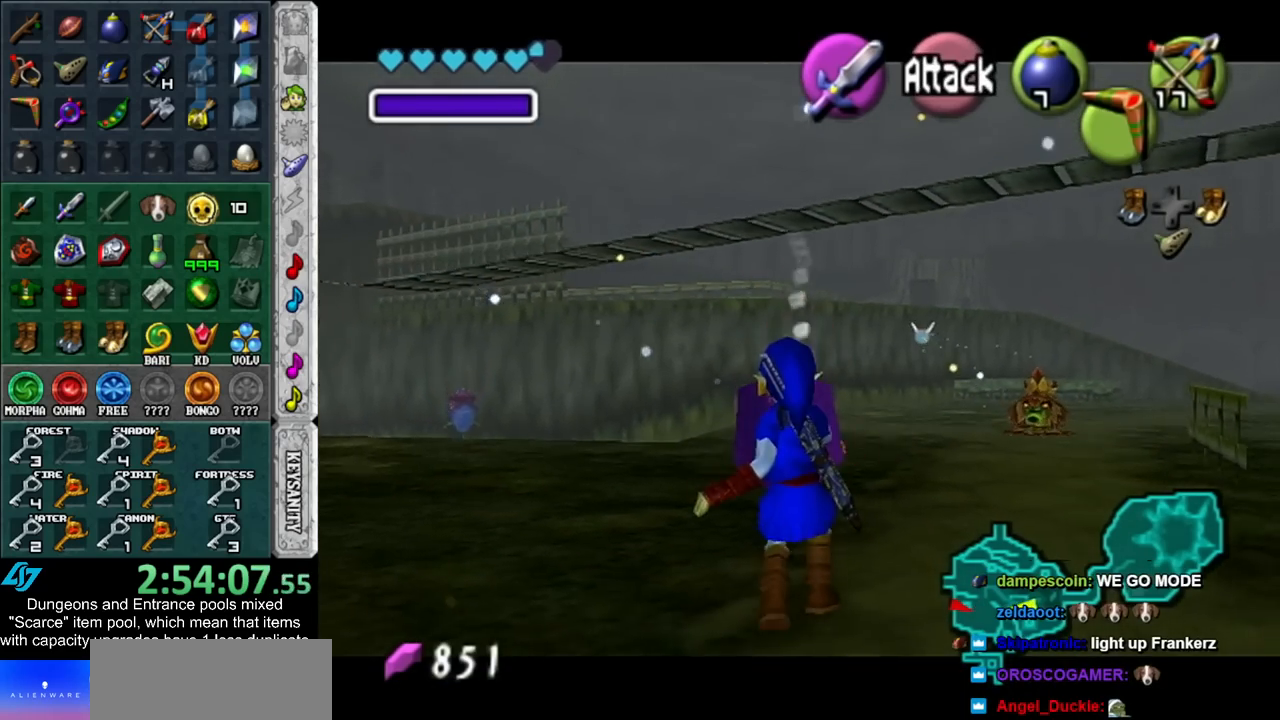
{"buttons": ["L1", "R1"], "left_stick": "center", "right_stick": "center", "events": [[83, "A", "up"], [100, "L1", "up"], [133, "R1", "up"], [450, "L1", "down"], [450, "R1", "down"]]}
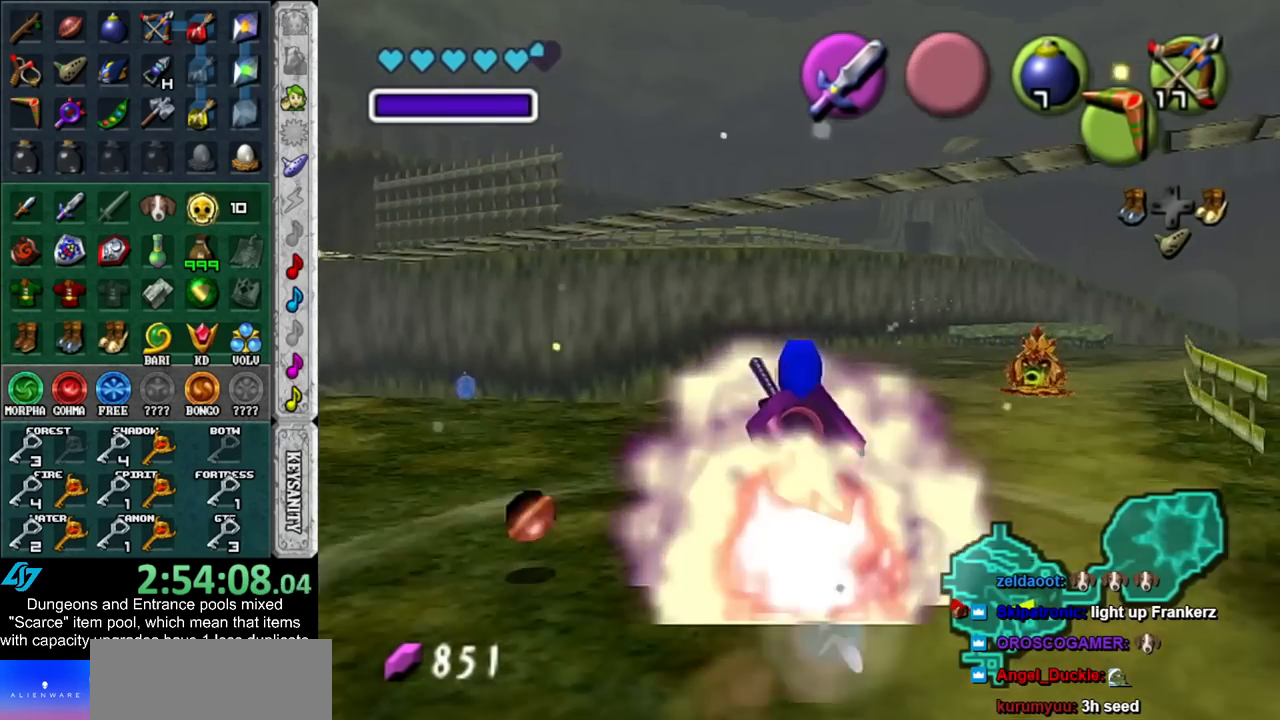
{"buttons": ["L1"], "left_stick": "down-right", "right_stick": "center", "events": [[167, "R1", "up"], [483, "left_stick", "down-right"]]}
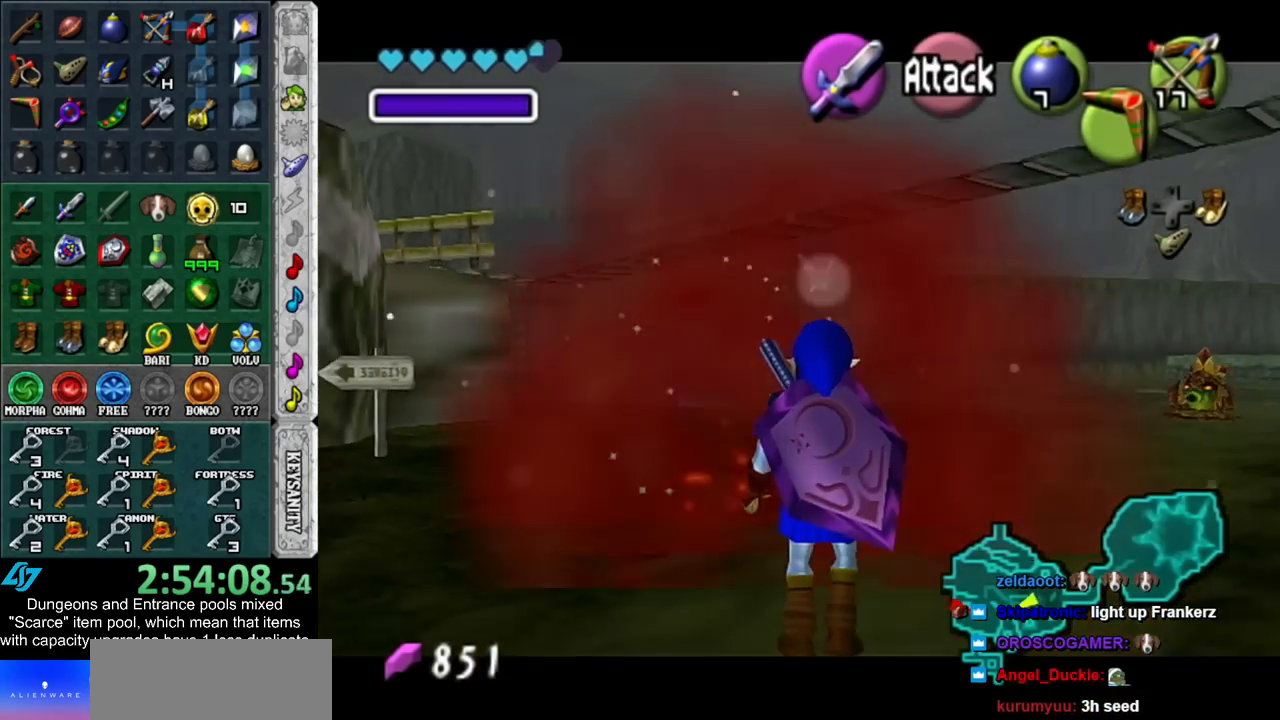
{"buttons": ["L1"], "left_stick": "down-right", "right_stick": "center", "events": [[133, "DPAD_RIGHT", "down"], [267, "DPAD_RIGHT", "up"]]}
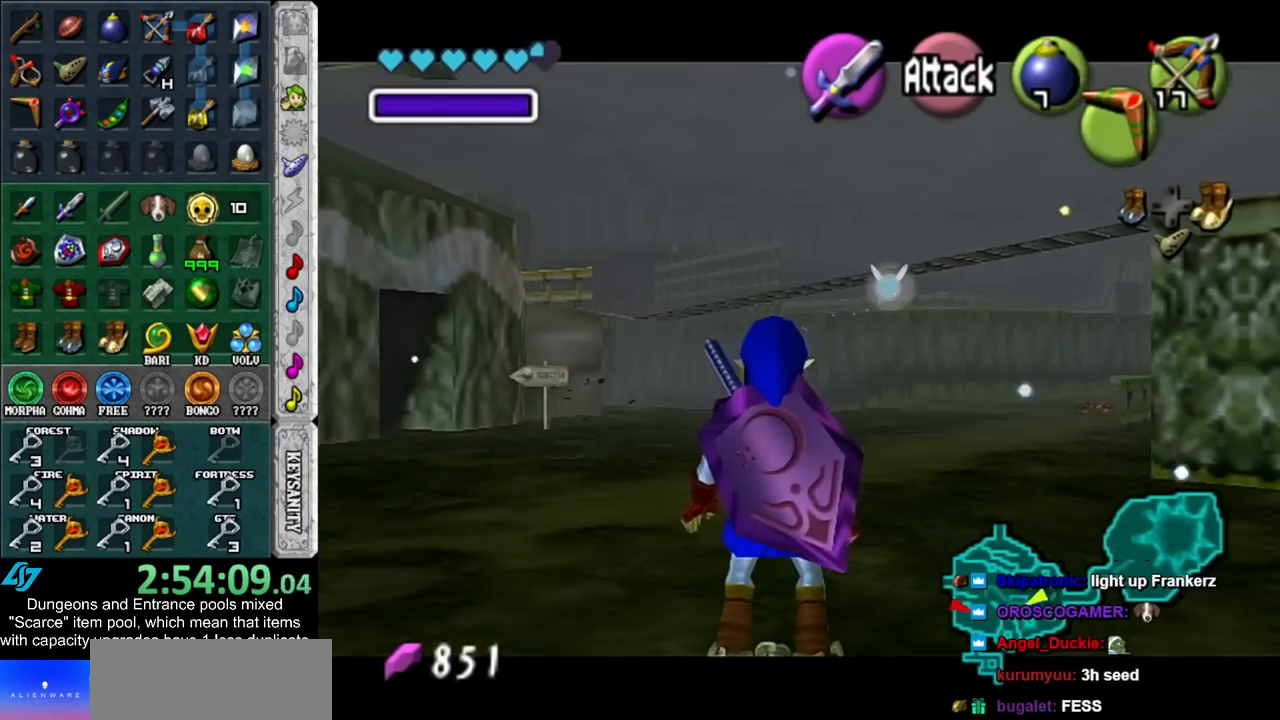
{"buttons": ["L1"], "left_stick": "down-right", "right_stick": "center", "events": []}
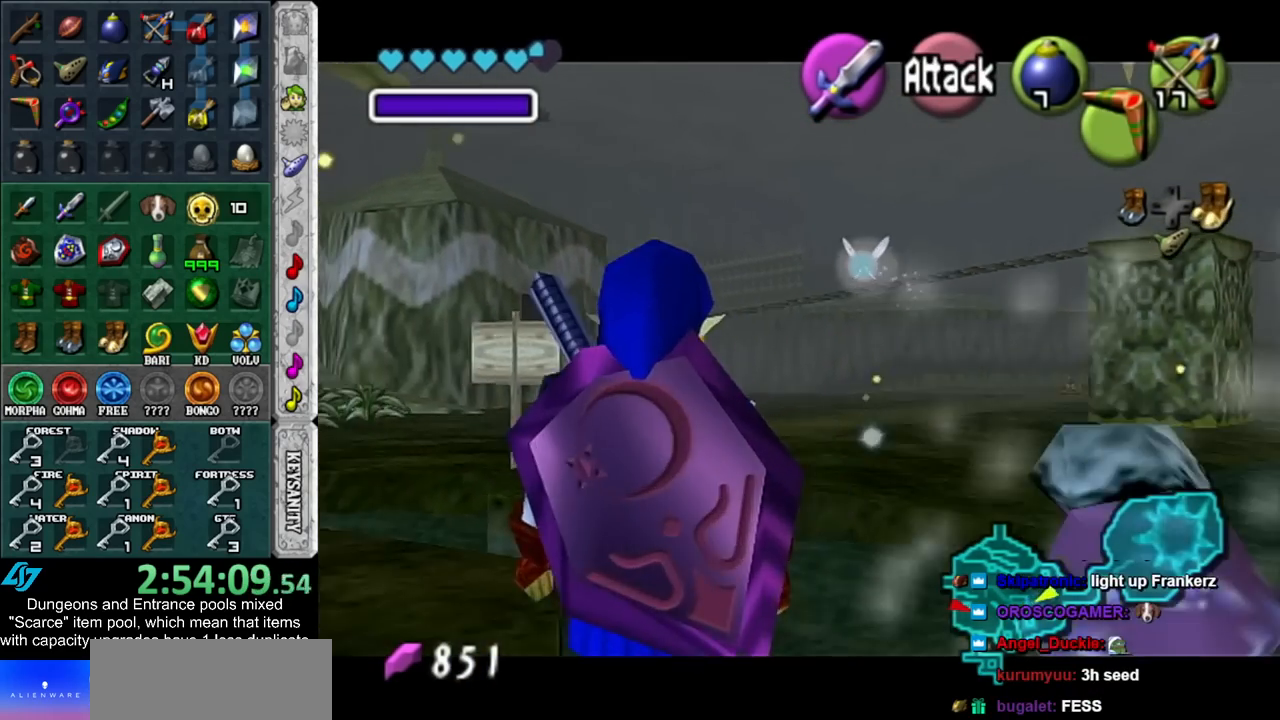
{"buttons": ["L1"], "left_stick": "down-right", "right_stick": "center", "events": []}
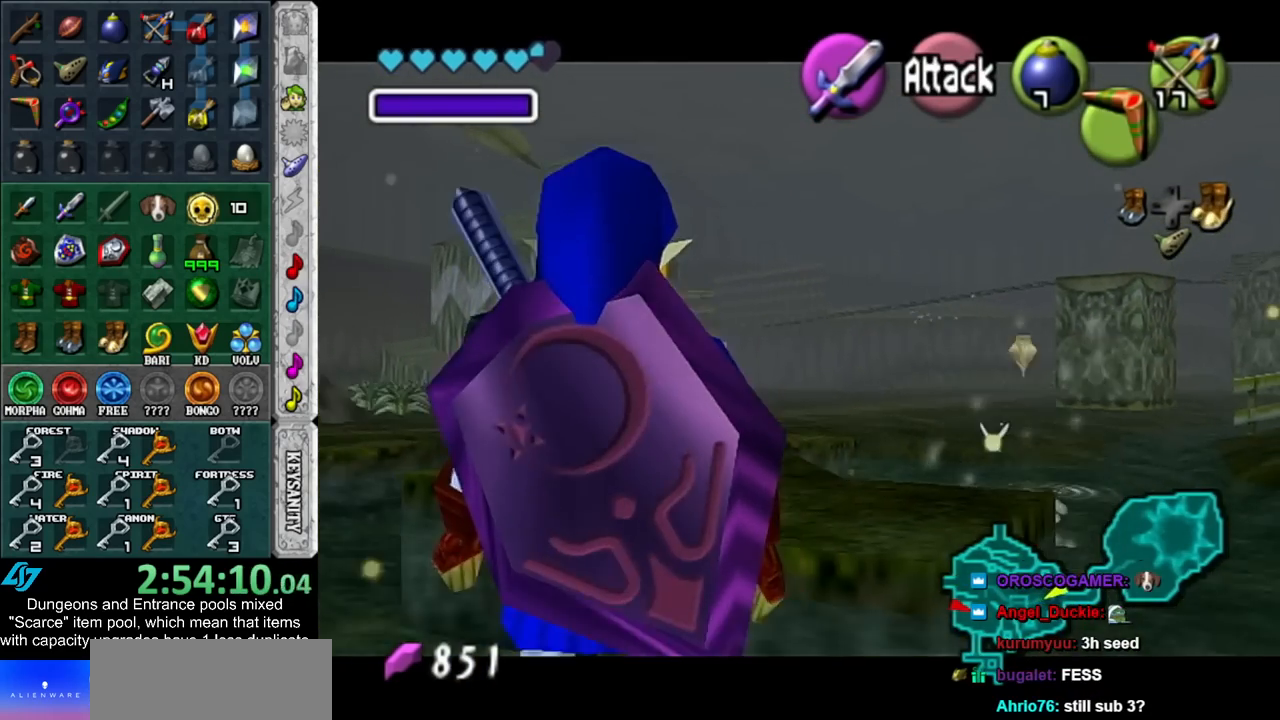
{"buttons": ["L1"], "left_stick": "down-right", "right_stick": "center", "events": [[17, "L1", "up"], [317, "L1", "down"]]}
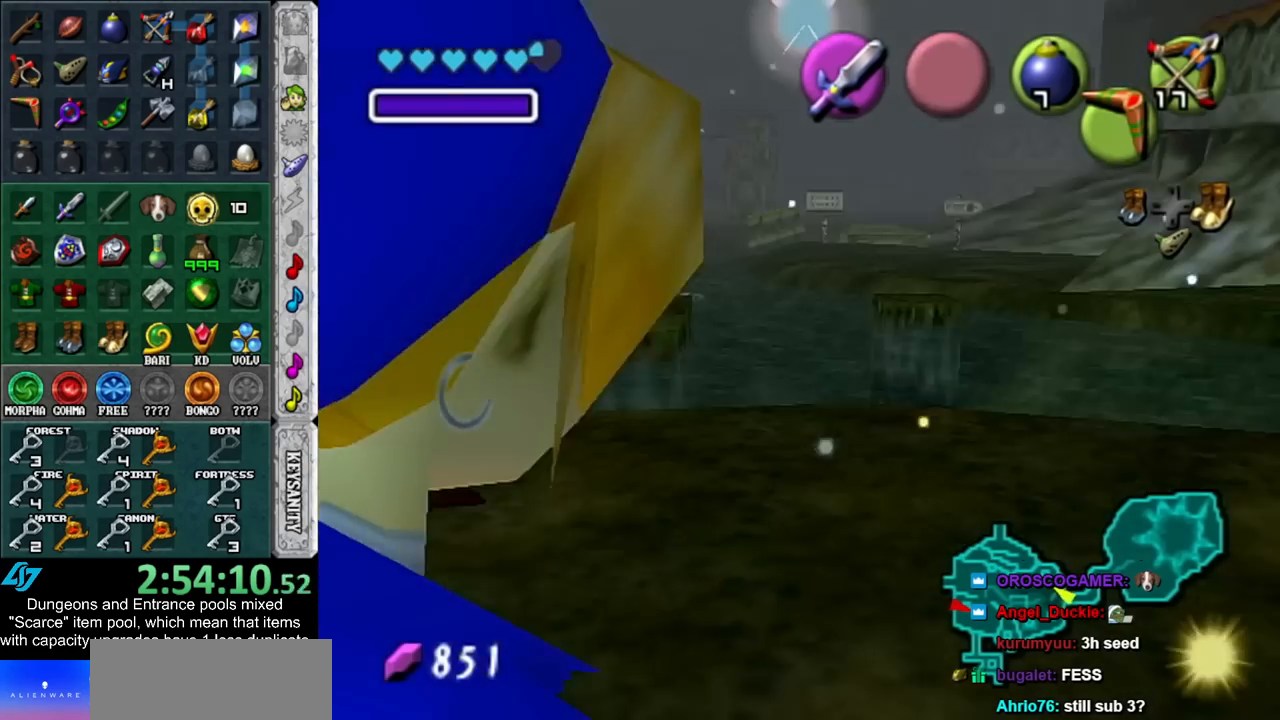
{"buttons": ["L1"], "left_stick": "down-left", "right_stick": "center", "events": [[133, "left_stick", "down-left"]]}
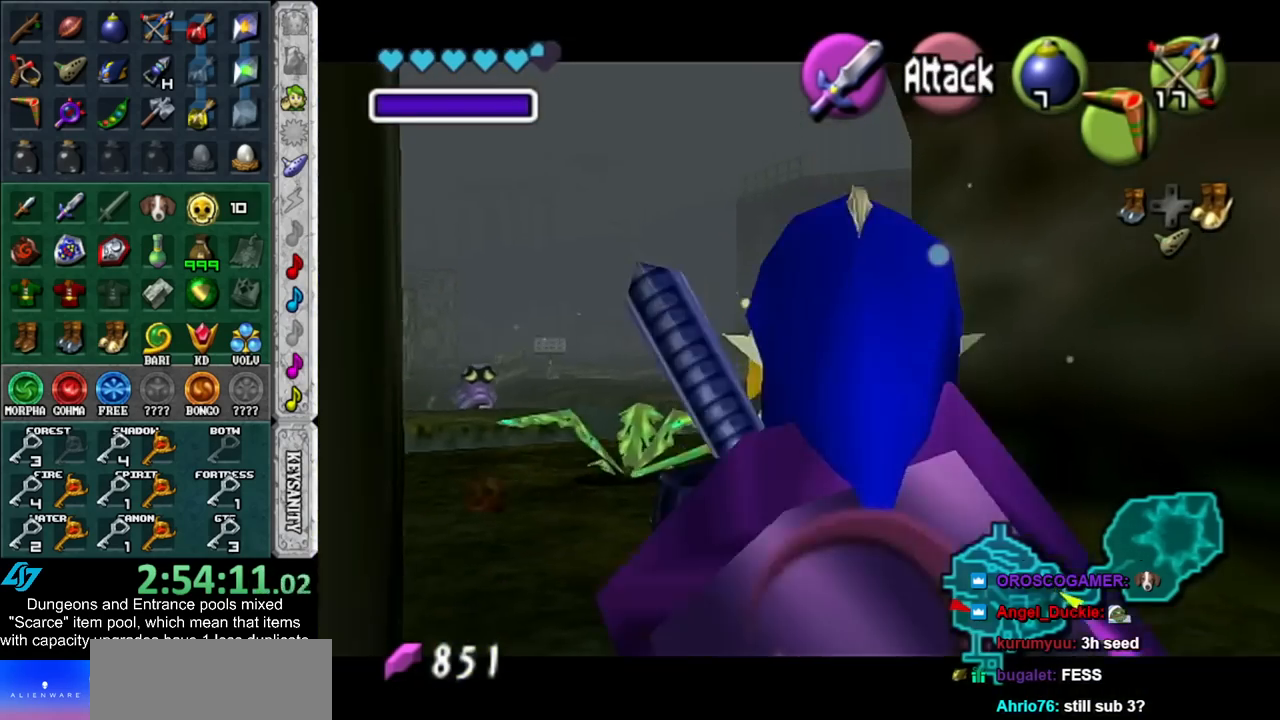
{"buttons": ["L1"], "left_stick": "down-left", "right_stick": "center", "events": []}
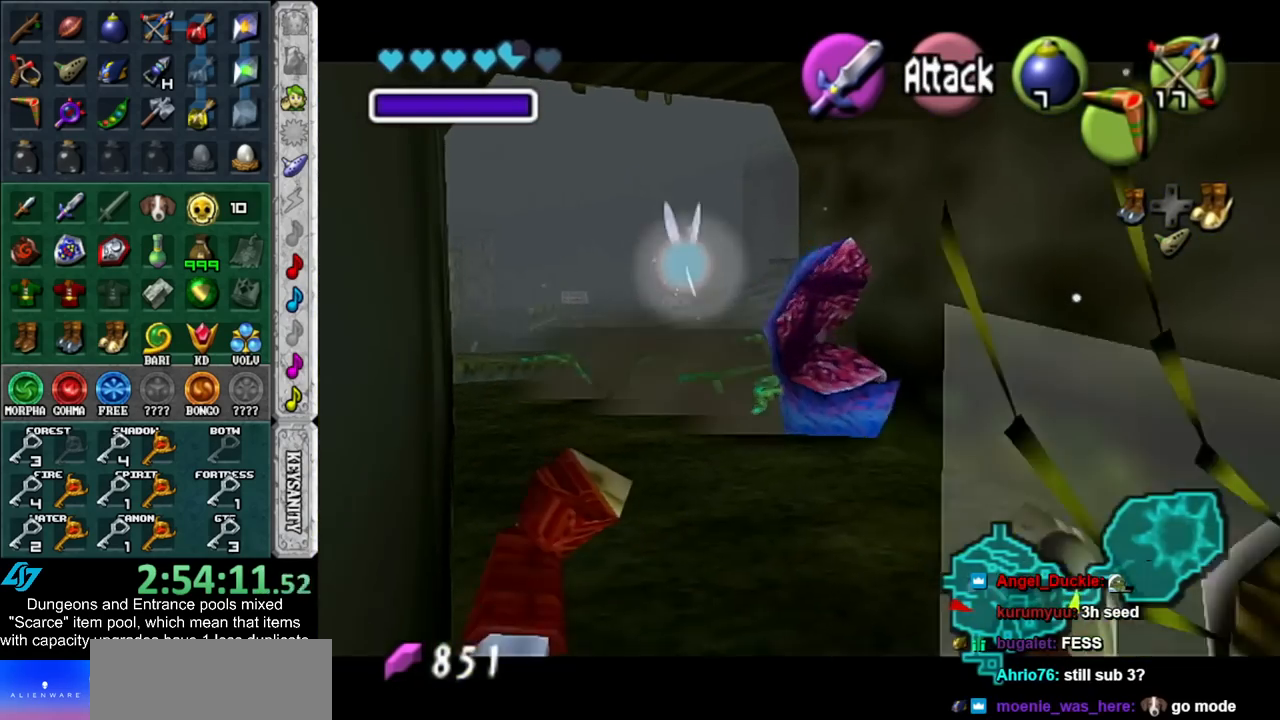
{"buttons": [], "left_stick": "center", "right_stick": "center", "events": [[300, "left_stick", "center"], [333, "L1", "up"]]}
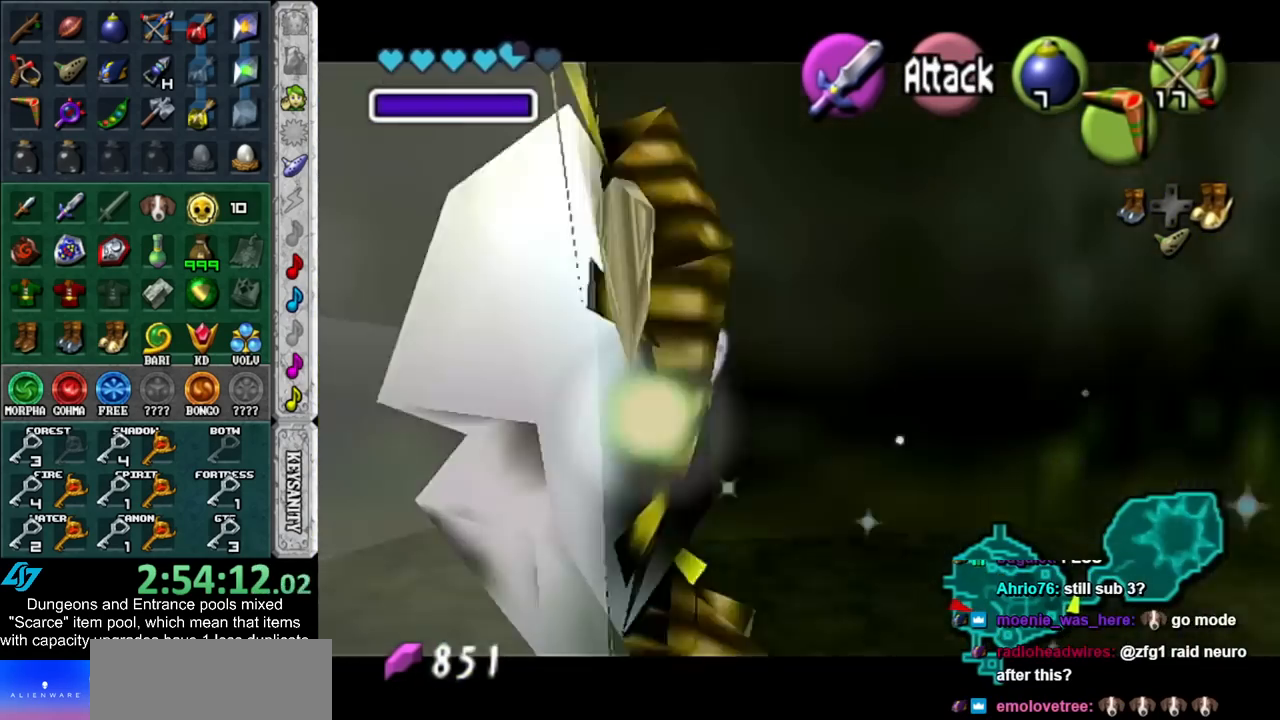
{"buttons": [], "left_stick": "center", "right_stick": "center", "events": [[67, "DPAD_RIGHT", "down"], [233, "DPAD_RIGHT", "up"]]}
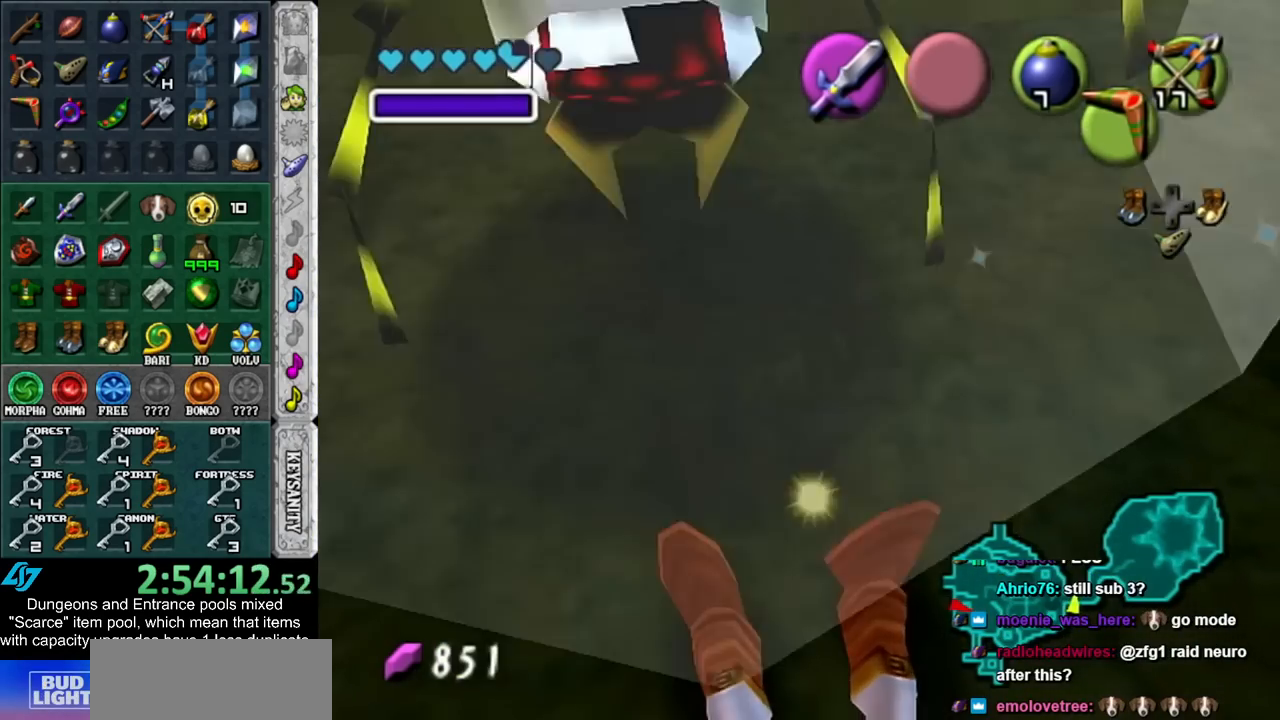
{"buttons": [], "left_stick": "up-right", "right_stick": "center", "events": [[100, "left_stick", "up-right"]]}
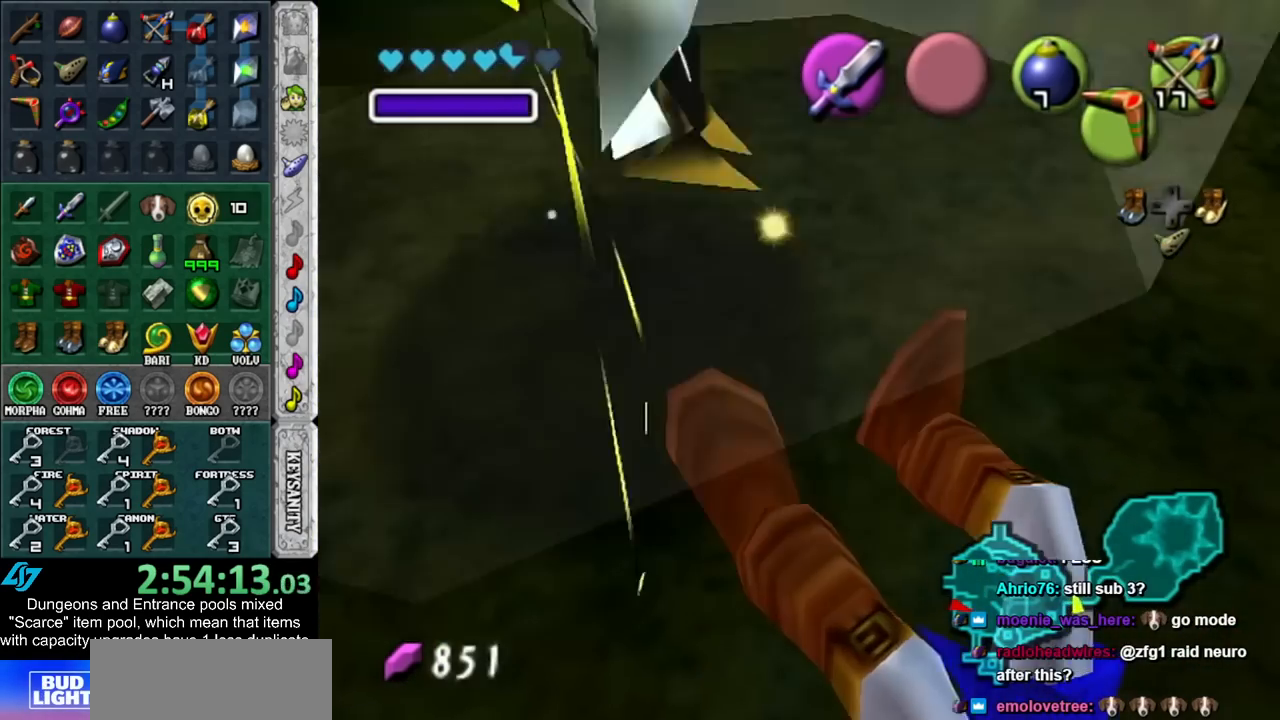
{"buttons": [], "left_stick": "up-right", "right_stick": "center", "events": []}
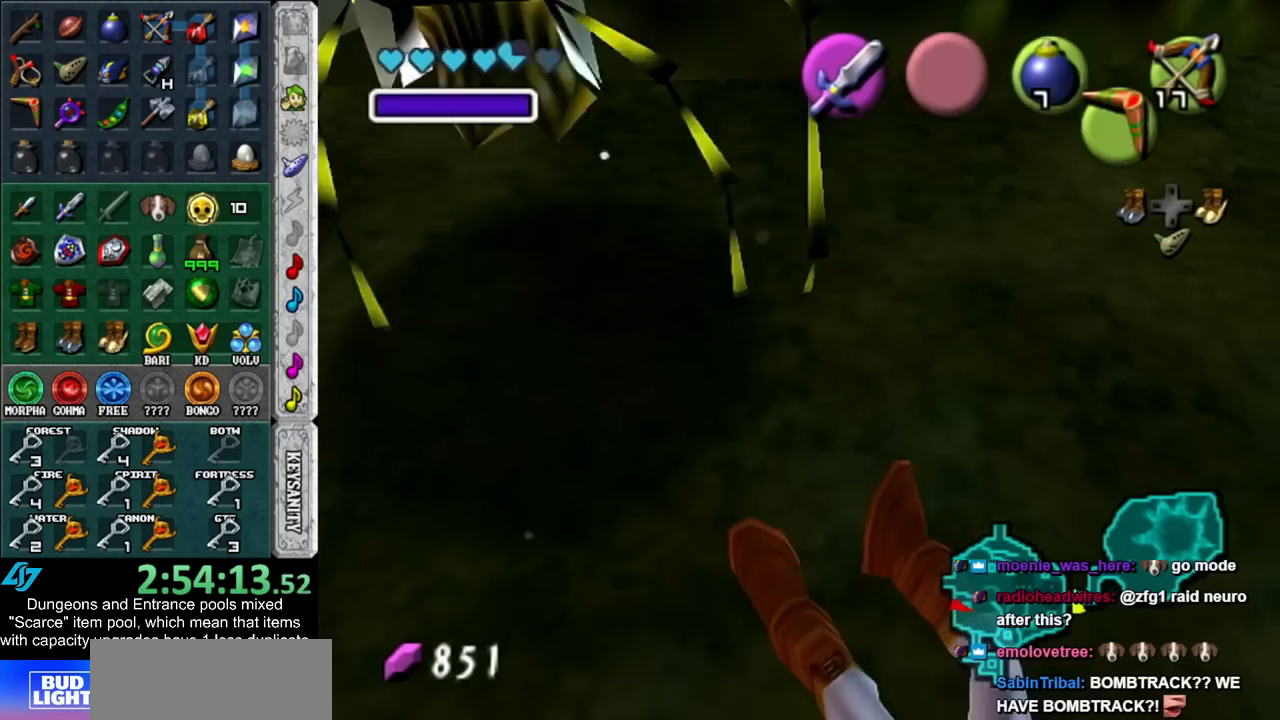
{"buttons": [], "left_stick": "right", "right_stick": "center", "events": [[300, "left_stick", "center"], [450, "left_stick", "right"]]}
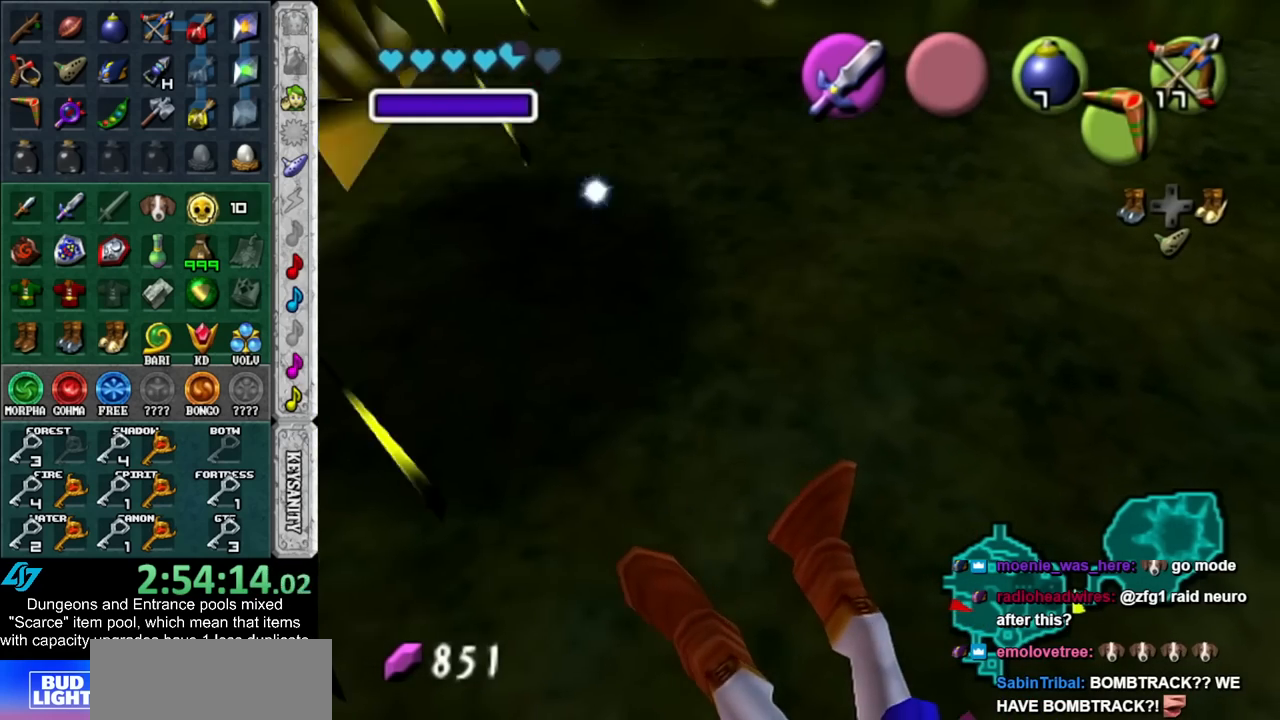
{"buttons": [], "left_stick": "right", "right_stick": "center", "events": []}
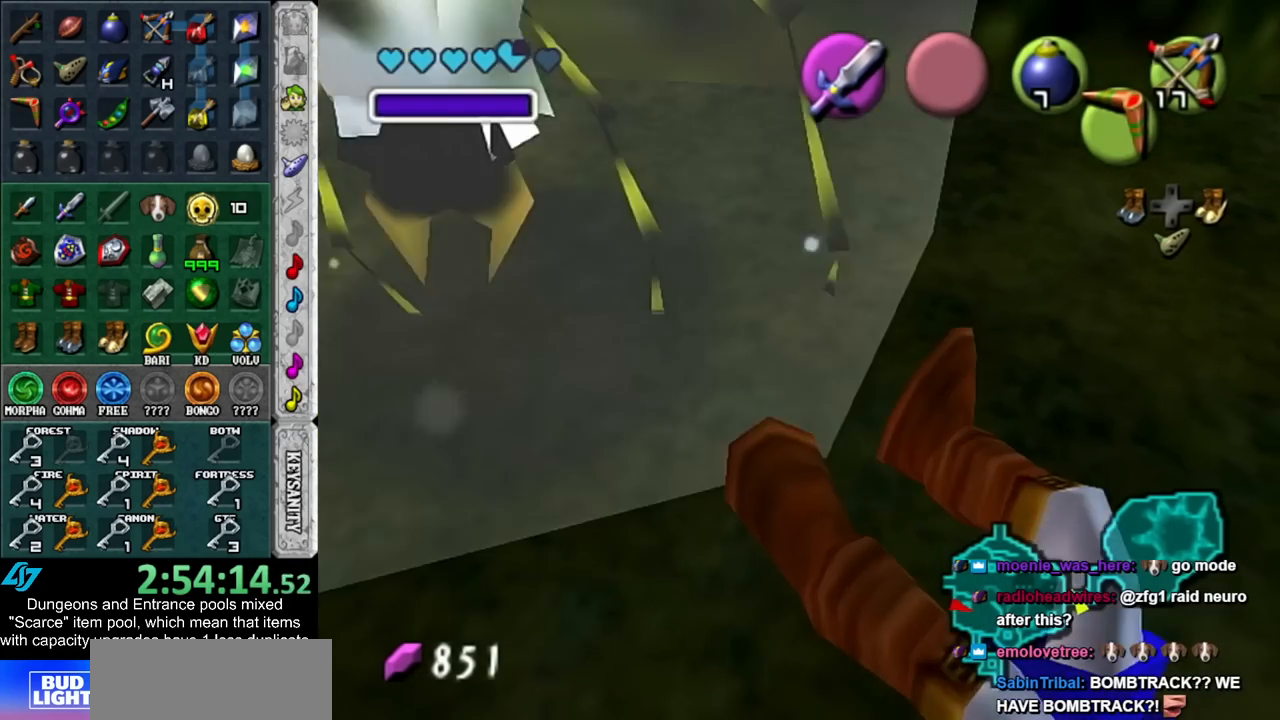
{"buttons": [], "left_stick": "right", "right_stick": "center", "events": []}
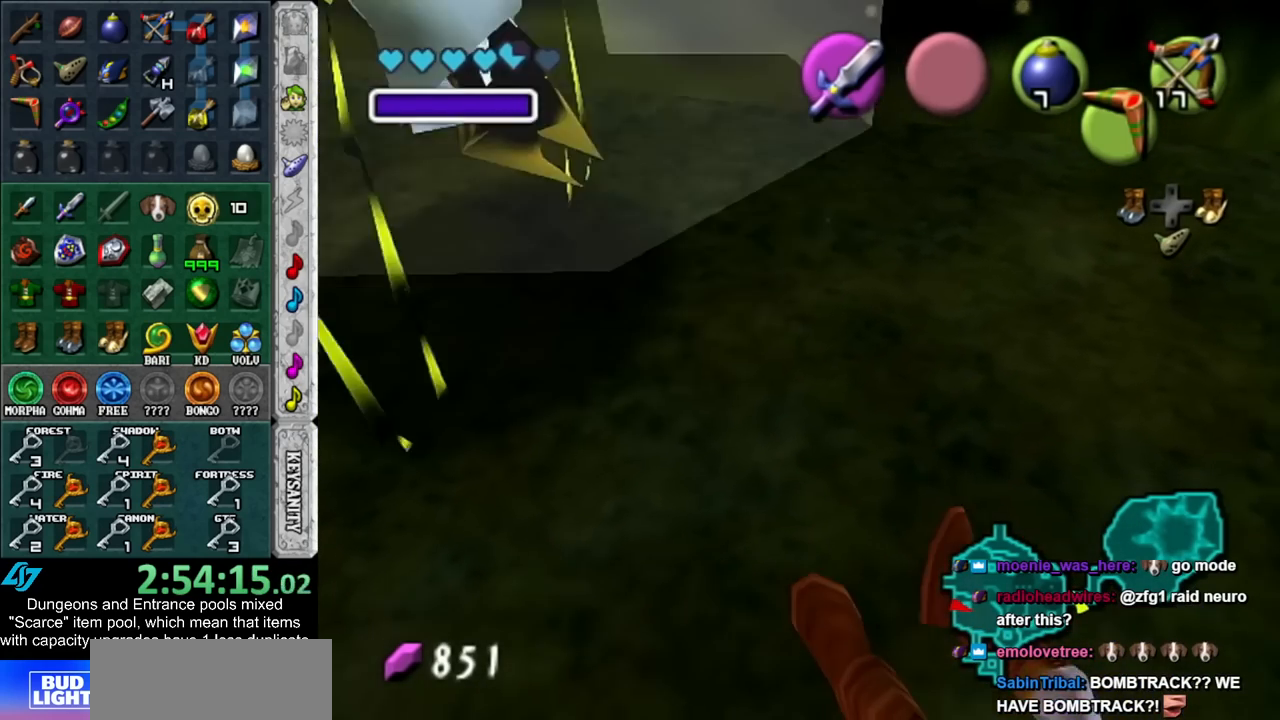
{"buttons": [], "left_stick": "up", "right_stick": "center", "events": [[133, "left_stick", "center"], [383, "left_stick", "up"]]}
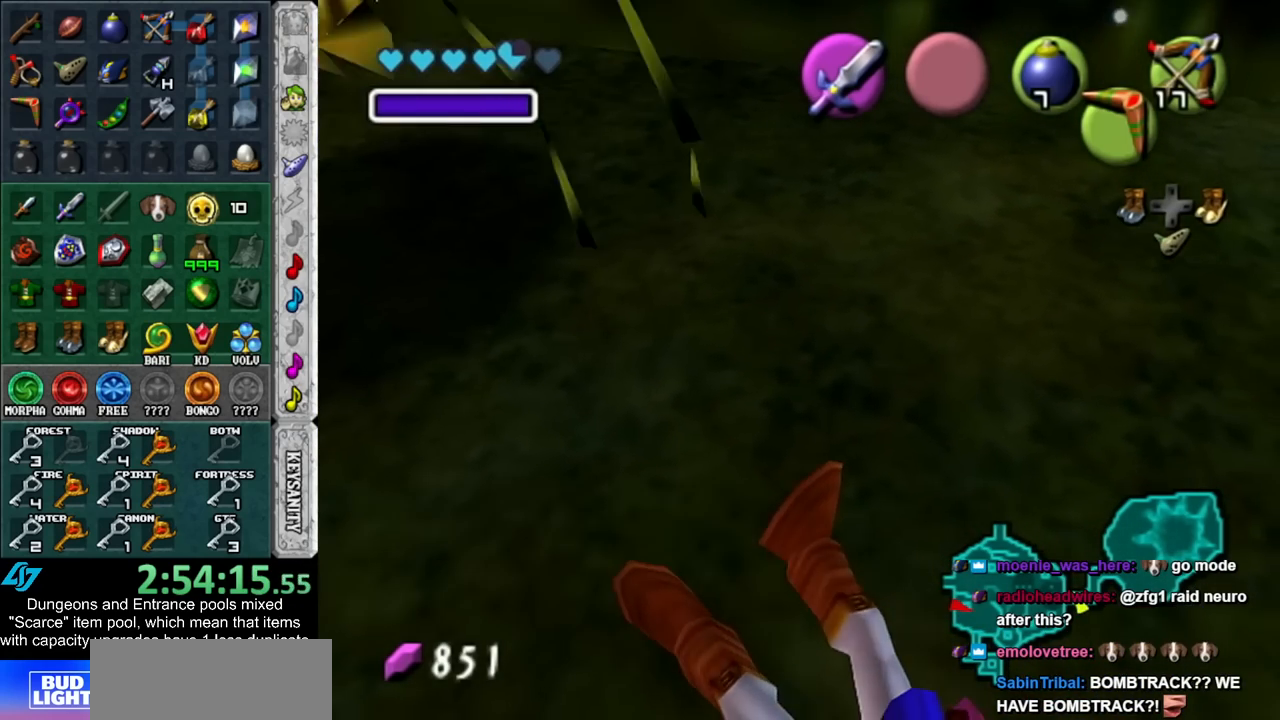
{"buttons": [], "left_stick": "up-right", "right_stick": "center", "events": [[133, "left_stick", "up-right"]]}
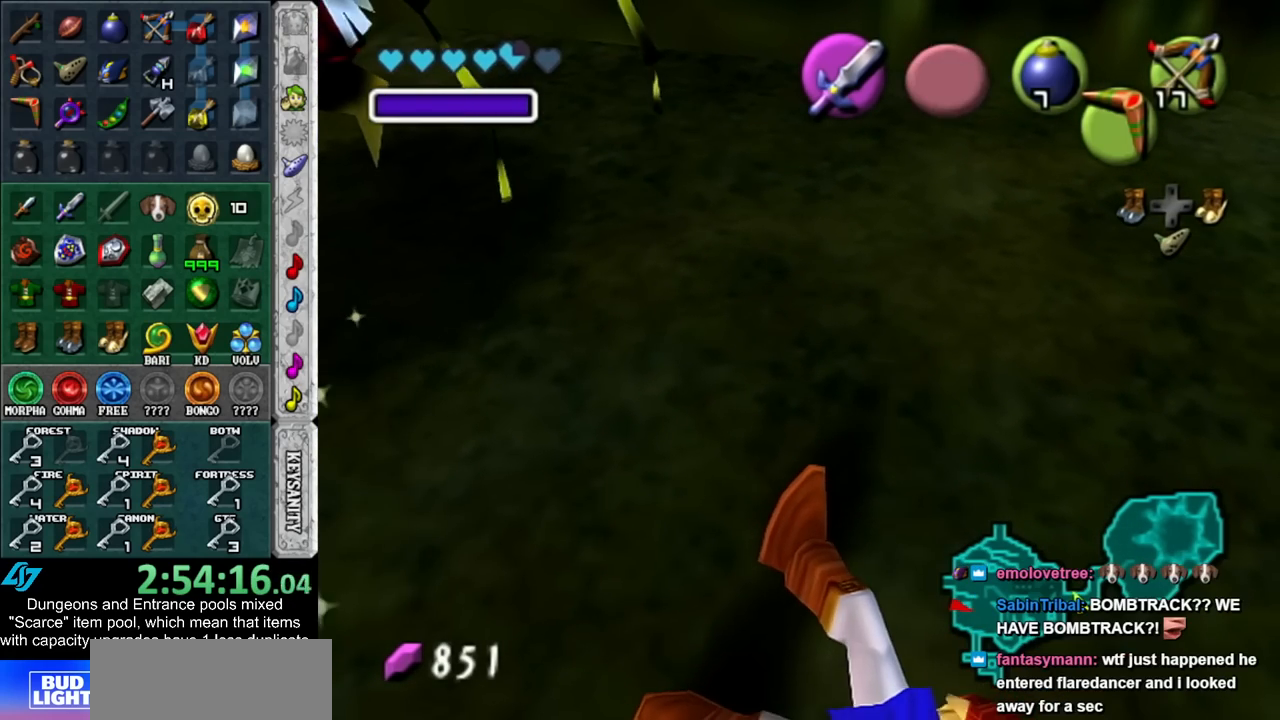
{"buttons": [], "left_stick": "up-right", "right_stick": "center", "events": []}
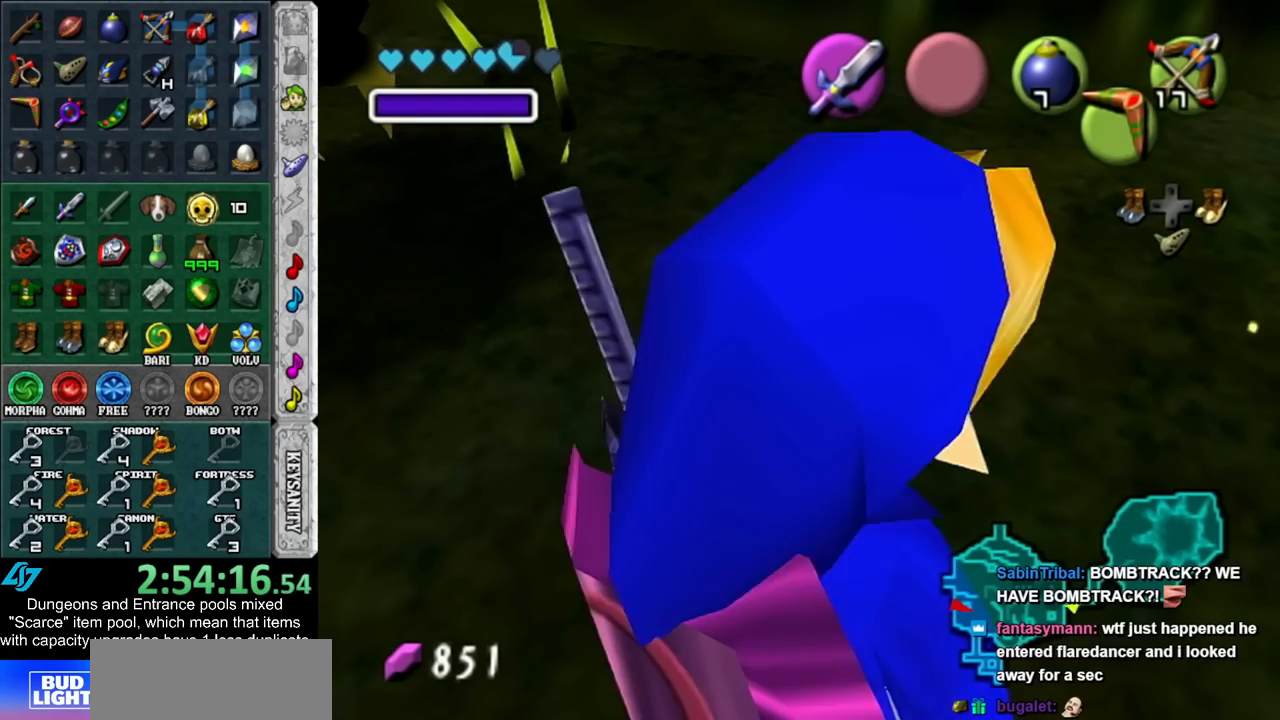
{"buttons": [], "left_stick": "up", "right_stick": "center", "events": [[333, "left_stick", "up"]]}
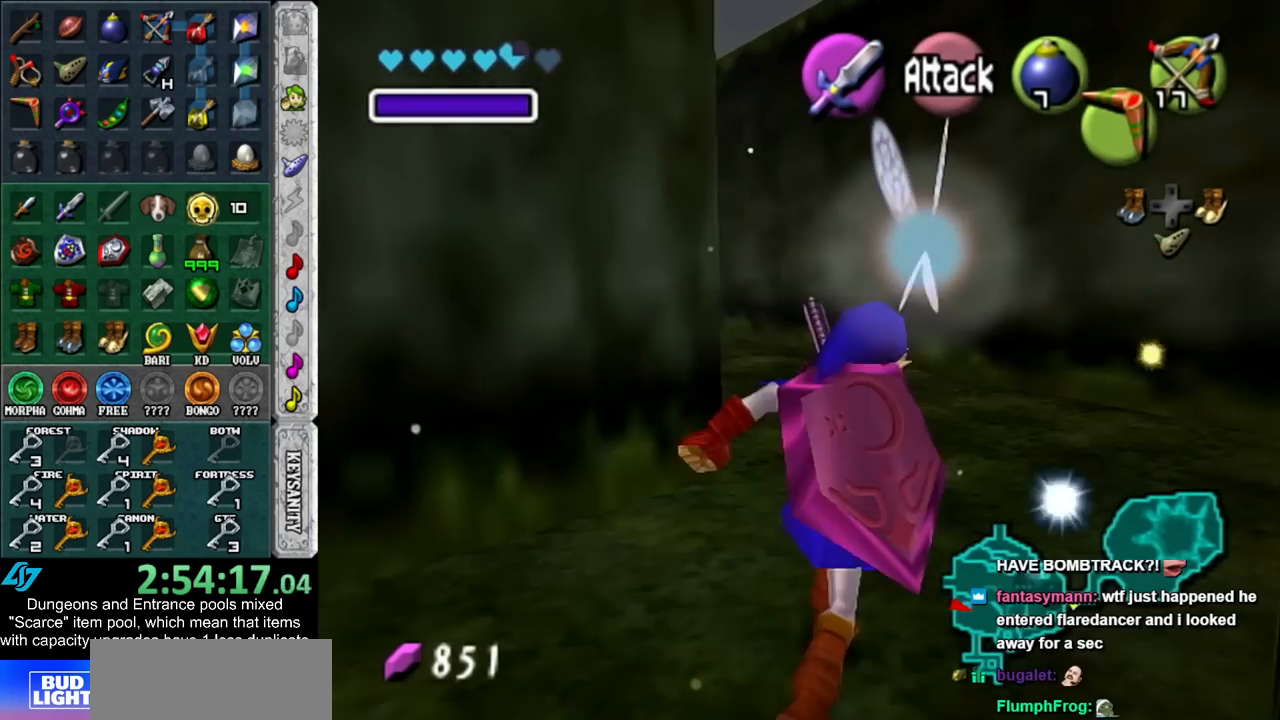
{"buttons": [], "left_stick": "up", "right_stick": "center", "events": []}
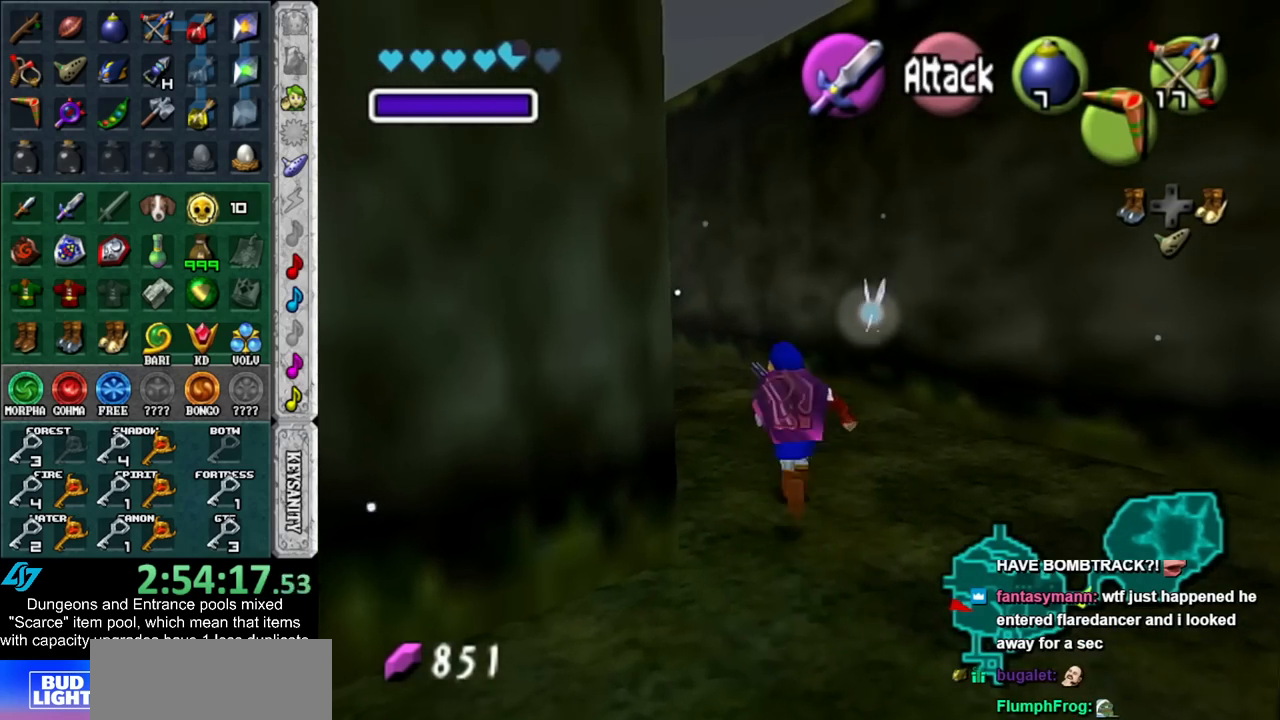
{"buttons": [], "left_stick": "up", "right_stick": "center", "events": []}
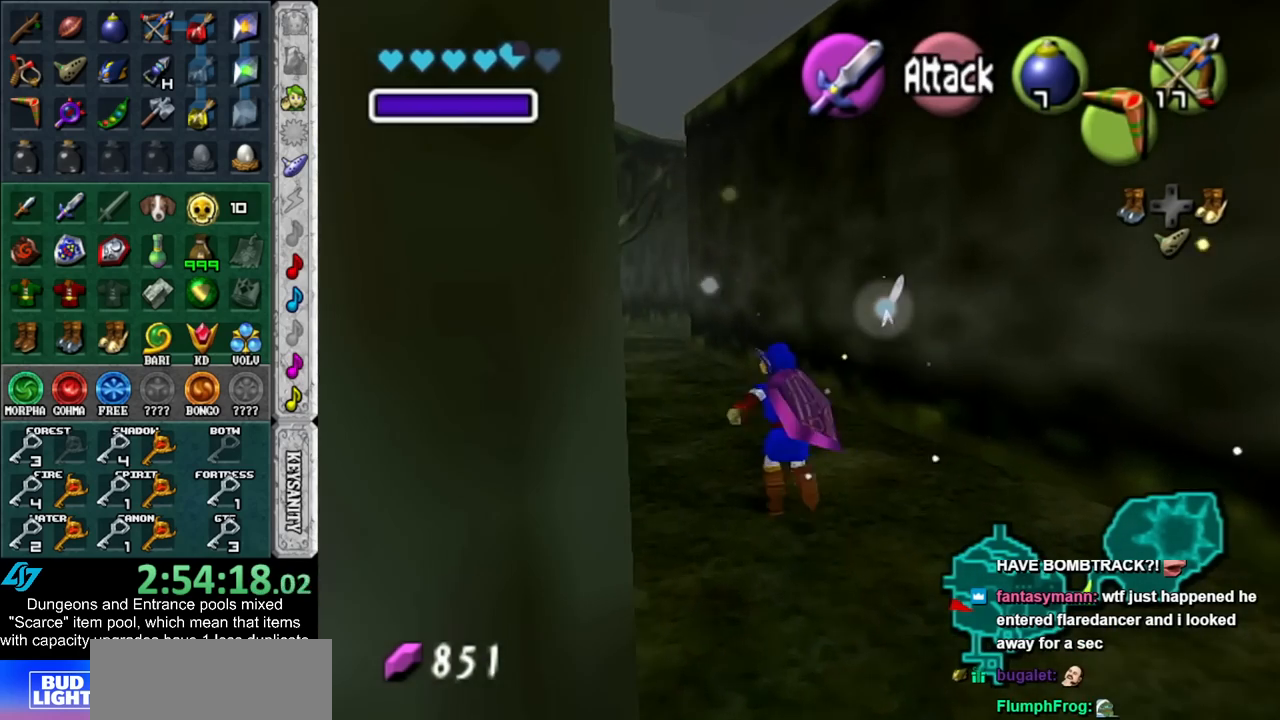
{"buttons": [], "left_stick": "up", "right_stick": "center", "events": []}
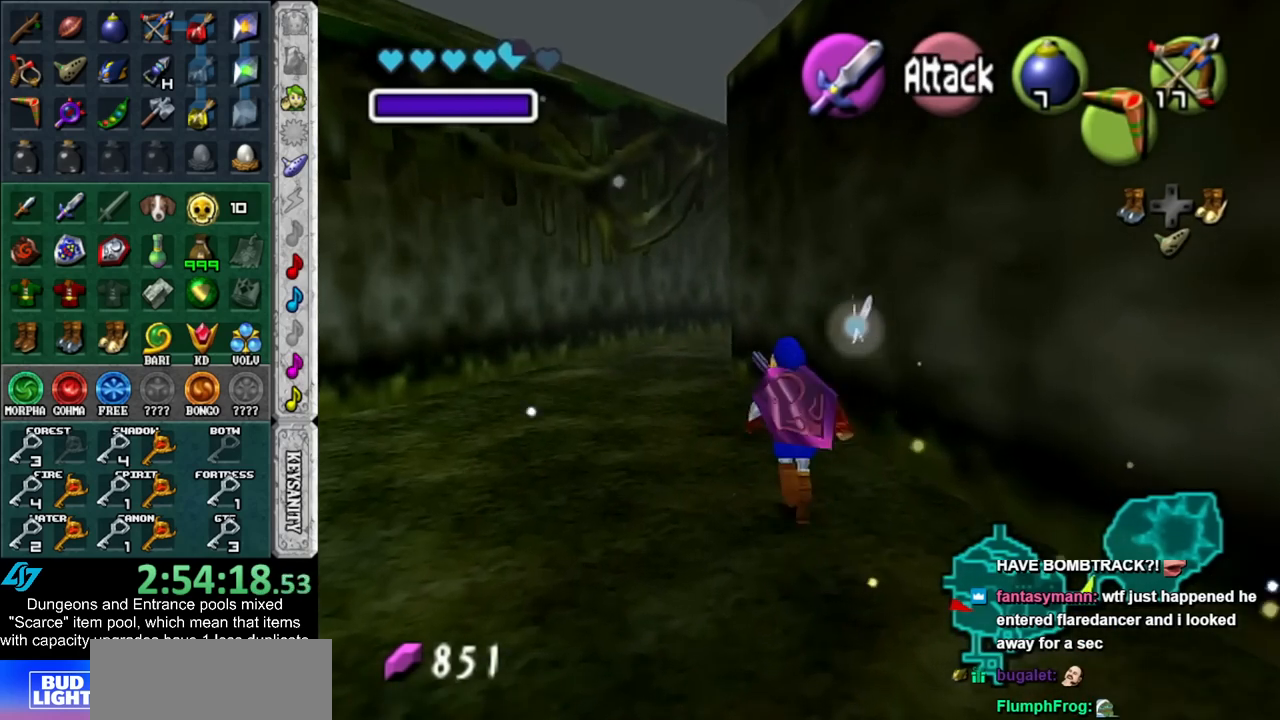
{"buttons": [], "left_stick": "up", "right_stick": "center", "events": []}
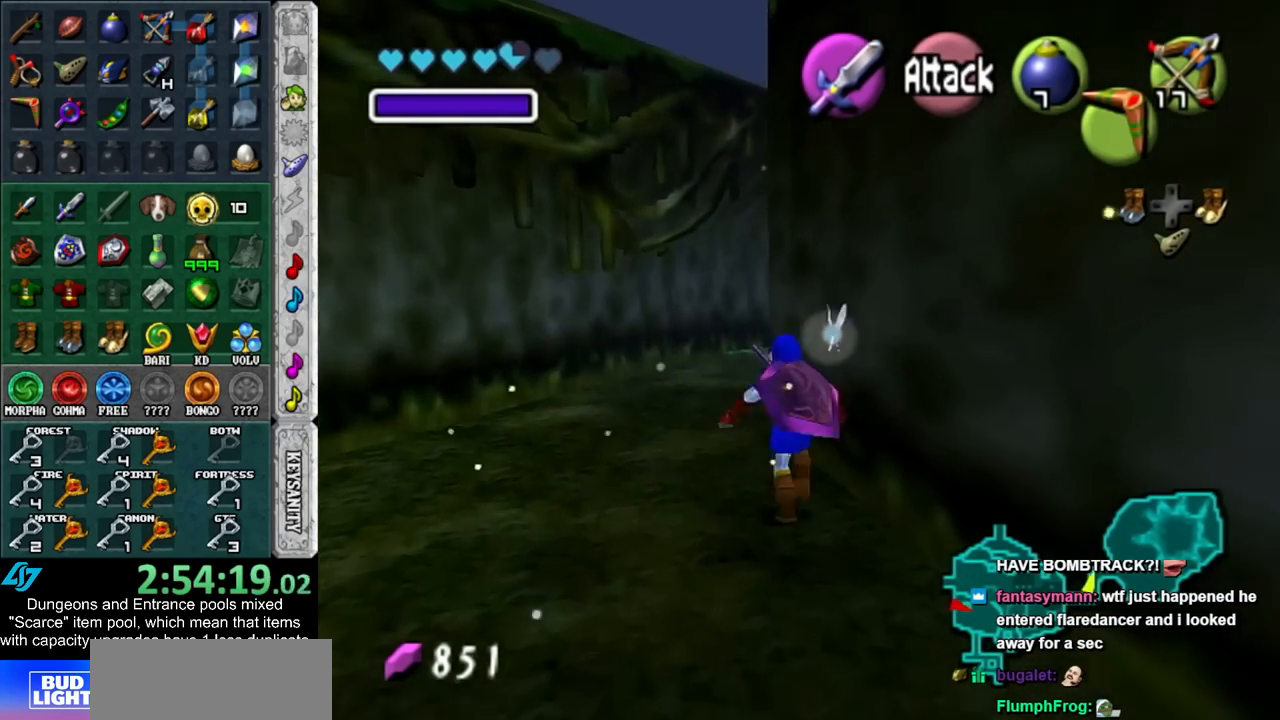
{"buttons": [], "left_stick": "up-right", "right_stick": "center", "events": [[317, "left_stick", "up-right"]]}
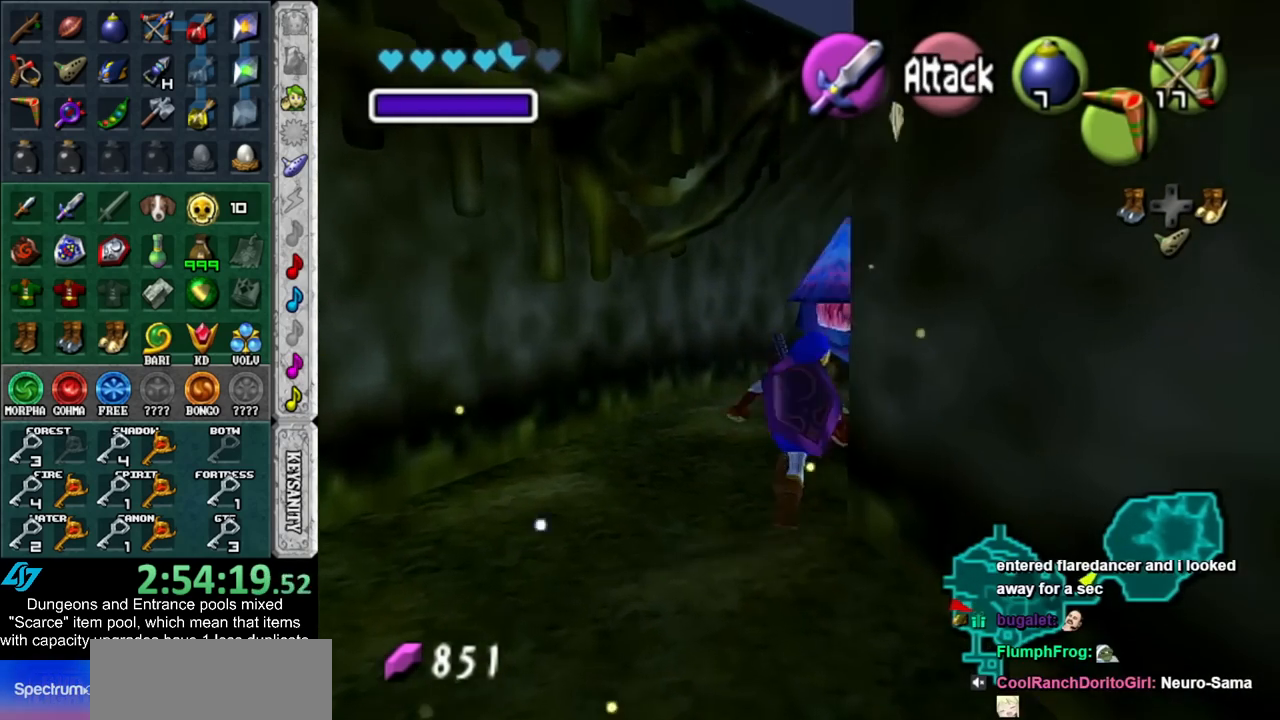
{"buttons": [], "left_stick": "up-right", "right_stick": "center", "events": []}